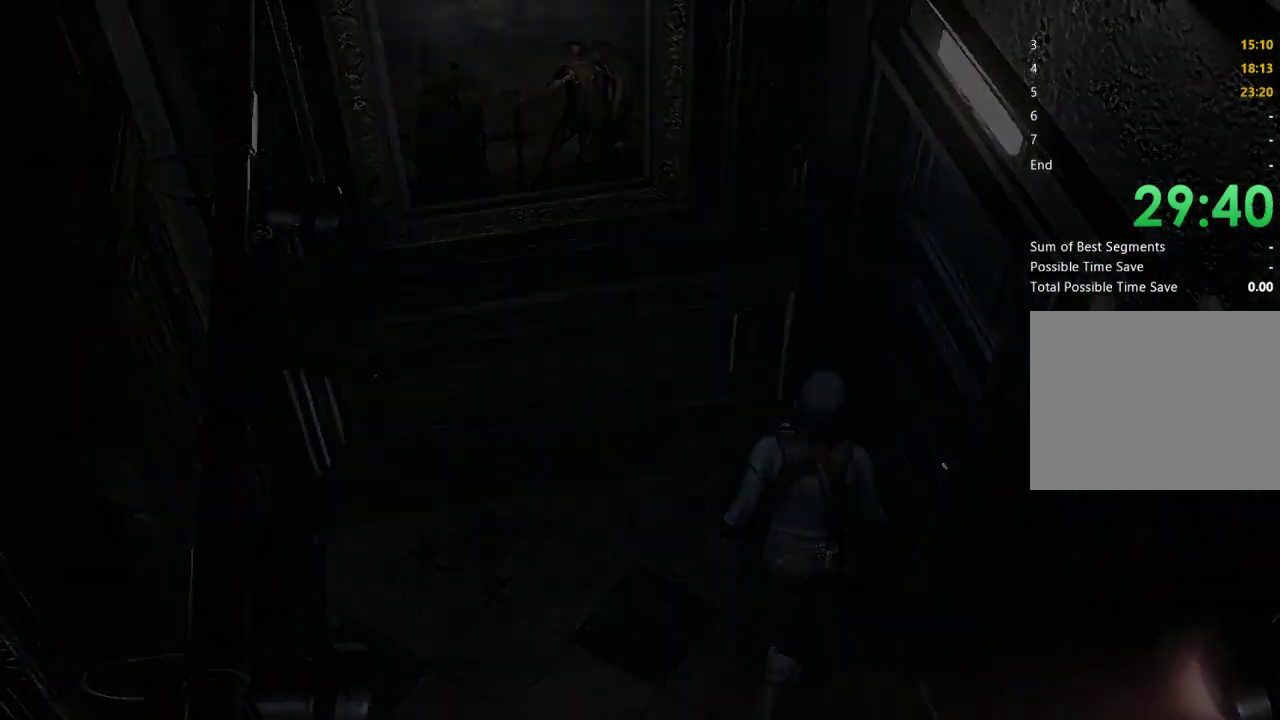
Gameplay with a controller (Xbox layout); each line is a JSON object with the inputs held at the frame after it. "events" lists button and stick changes between this image and that frame as [ms after this image, input, new state], when the widget could be followed in between. Not read: R2.
{"buttons": [], "left_stick": "center", "right_stick": "center", "events": []}
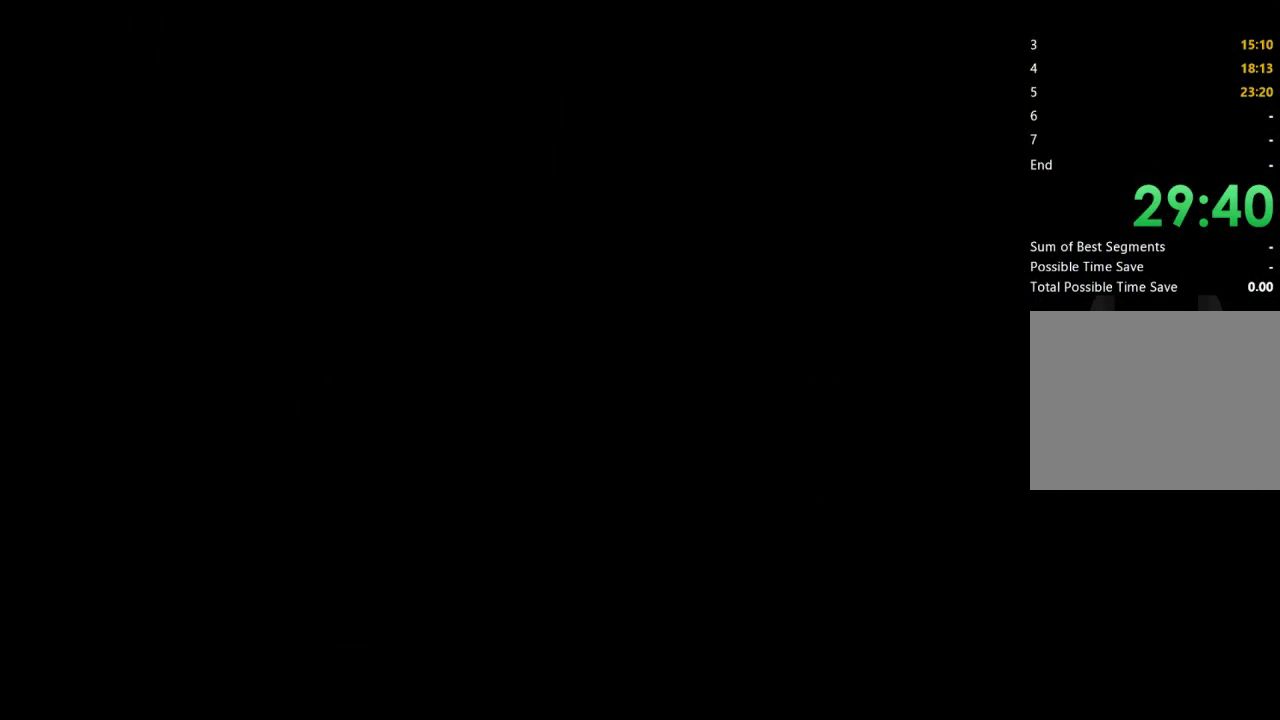
{"buttons": [], "left_stick": "center", "right_stick": "center", "events": []}
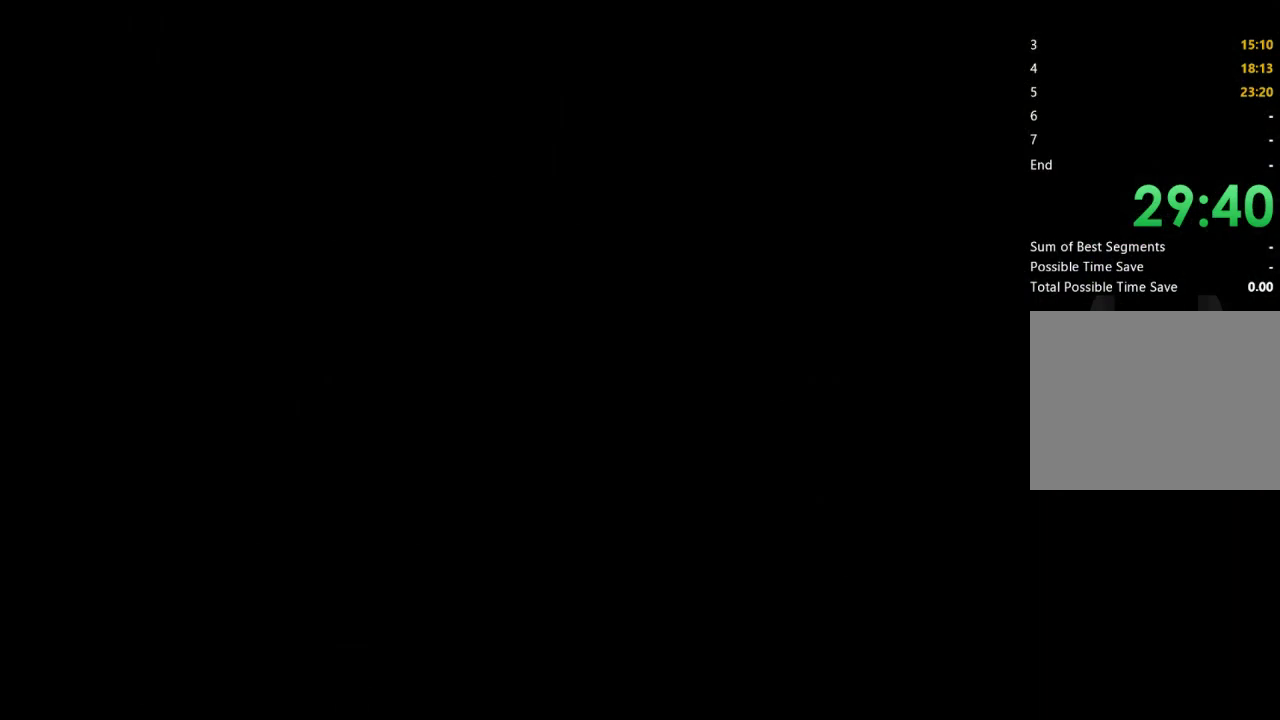
{"buttons": [], "left_stick": "center", "right_stick": "center", "events": []}
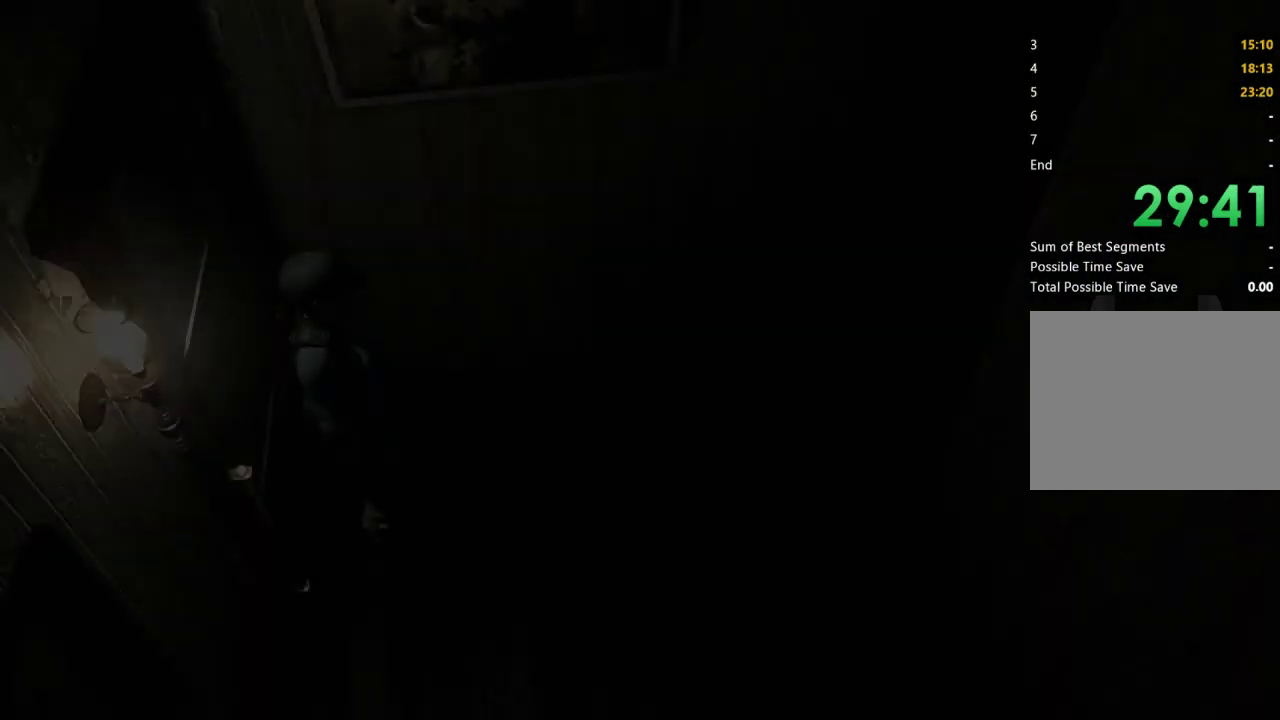
{"buttons": ["X", "DPAD_UP"], "left_stick": "center", "right_stick": "center", "events": [[167, "DPAD_UP", "down"], [167, "X", "down"]]}
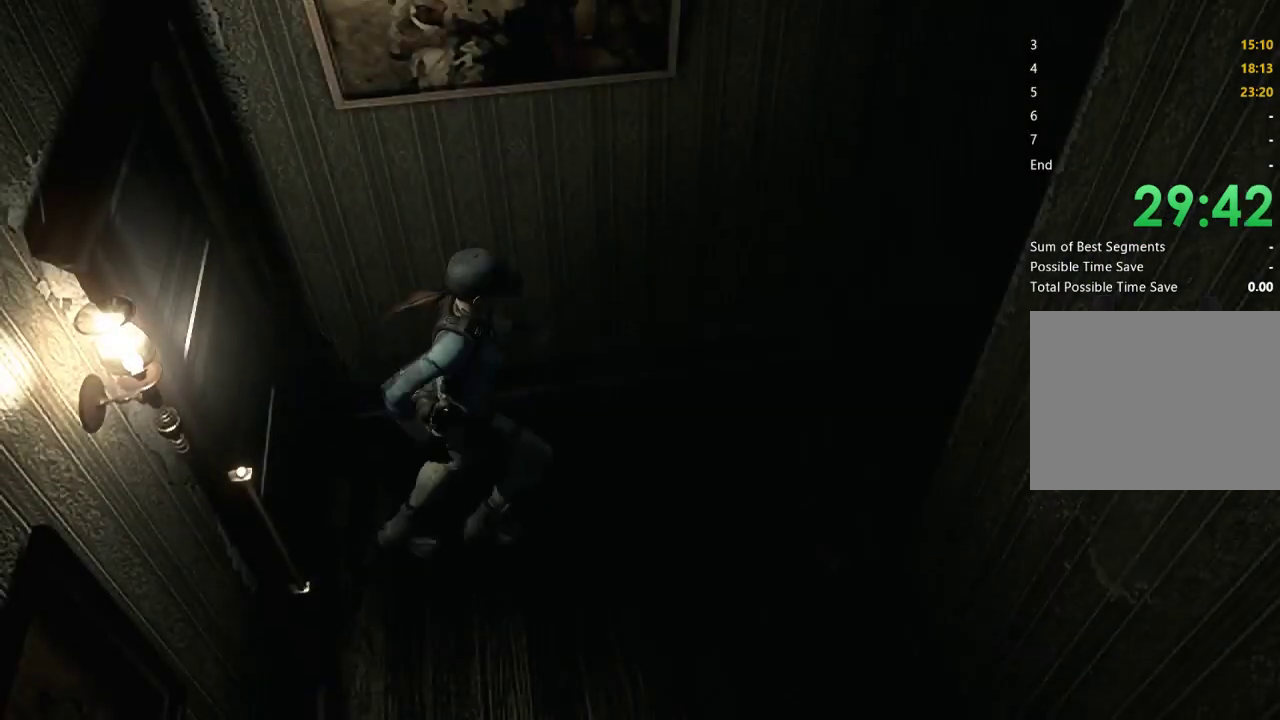
{"buttons": ["X", "DPAD_UP"], "left_stick": "center", "right_stick": "center", "events": []}
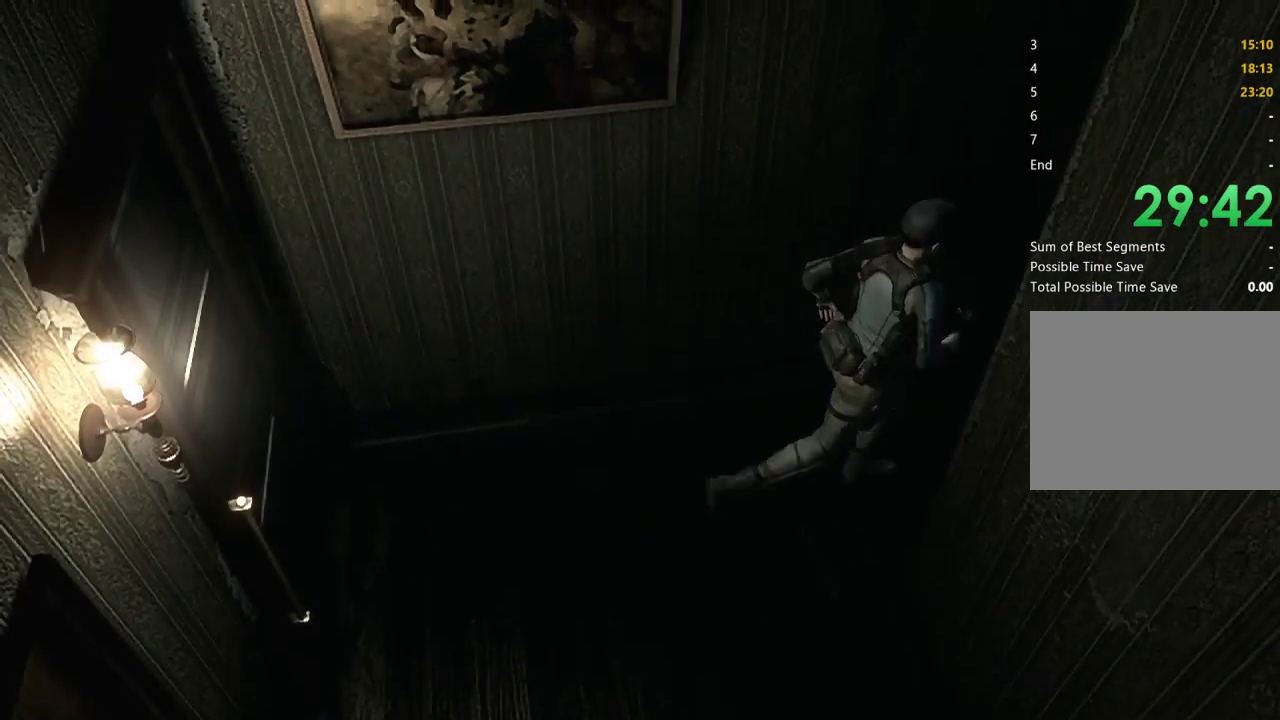
{"buttons": ["X", "DPAD_UP", "DPAD_LEFT"], "left_stick": "center", "right_stick": "center", "events": [[367, "DPAD_LEFT", "down"]]}
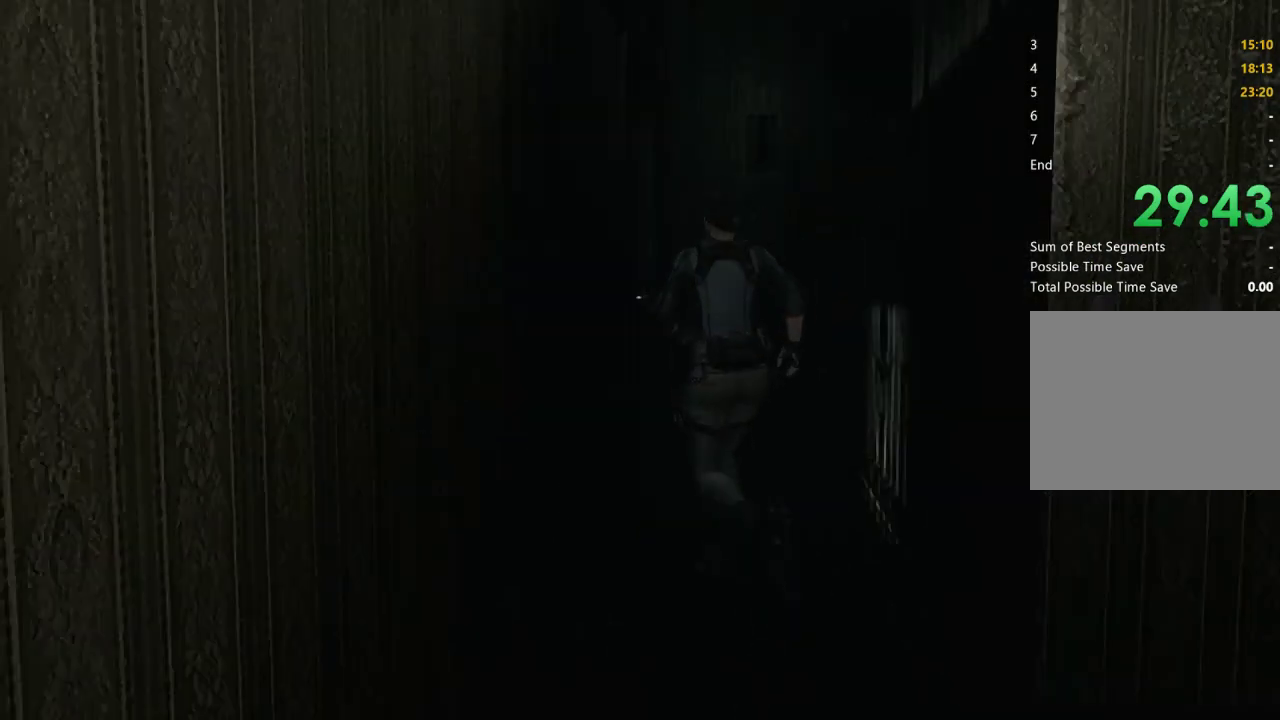
{"buttons": ["A", "X", "DPAD_UP"], "left_stick": "center", "right_stick": "center", "events": [[33, "DPAD_LEFT", "up"], [200, "A", "down"]]}
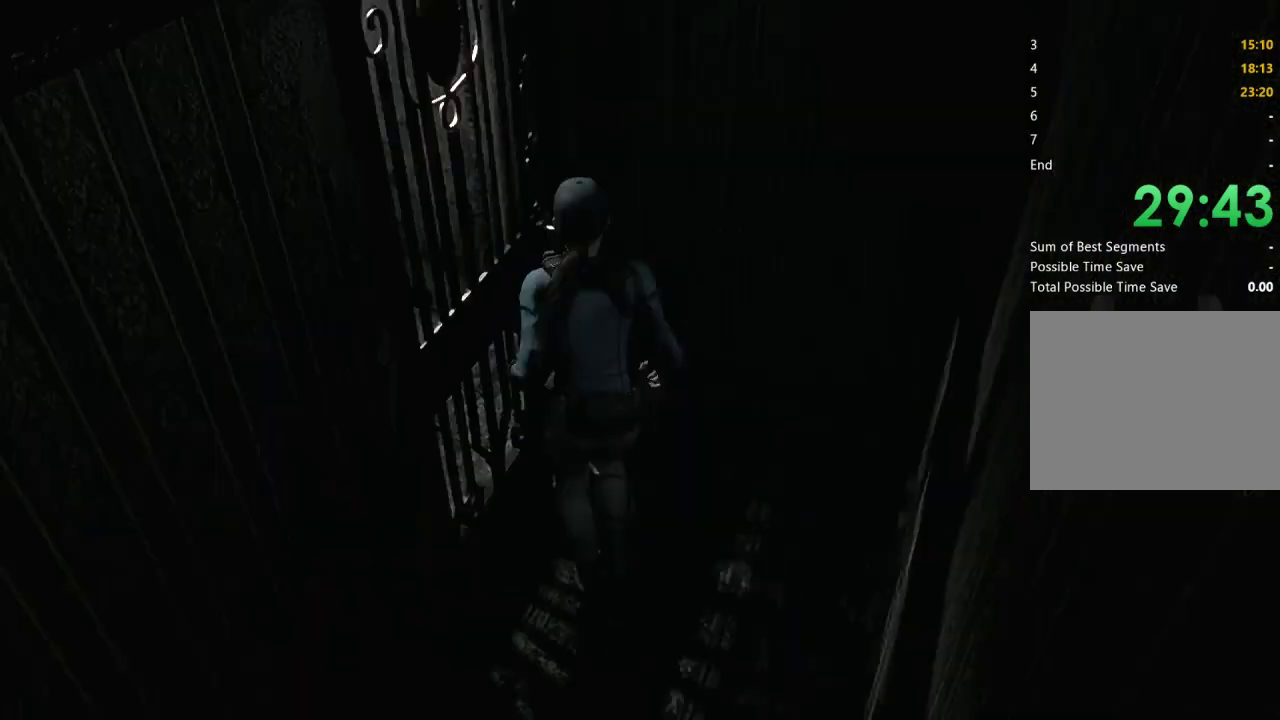
{"buttons": [], "left_stick": "center", "right_stick": "center", "events": [[33, "DPAD_UP", "up"], [67, "A", "up"], [67, "X", "up"], [233, "A", "down"], [233, "X", "down"], [333, "A", "up"], [333, "X", "up"], [367, "left_stick", "left"], [433, "A", "down"], [500, "A", "up"], [500, "left_stick", "center"]]}
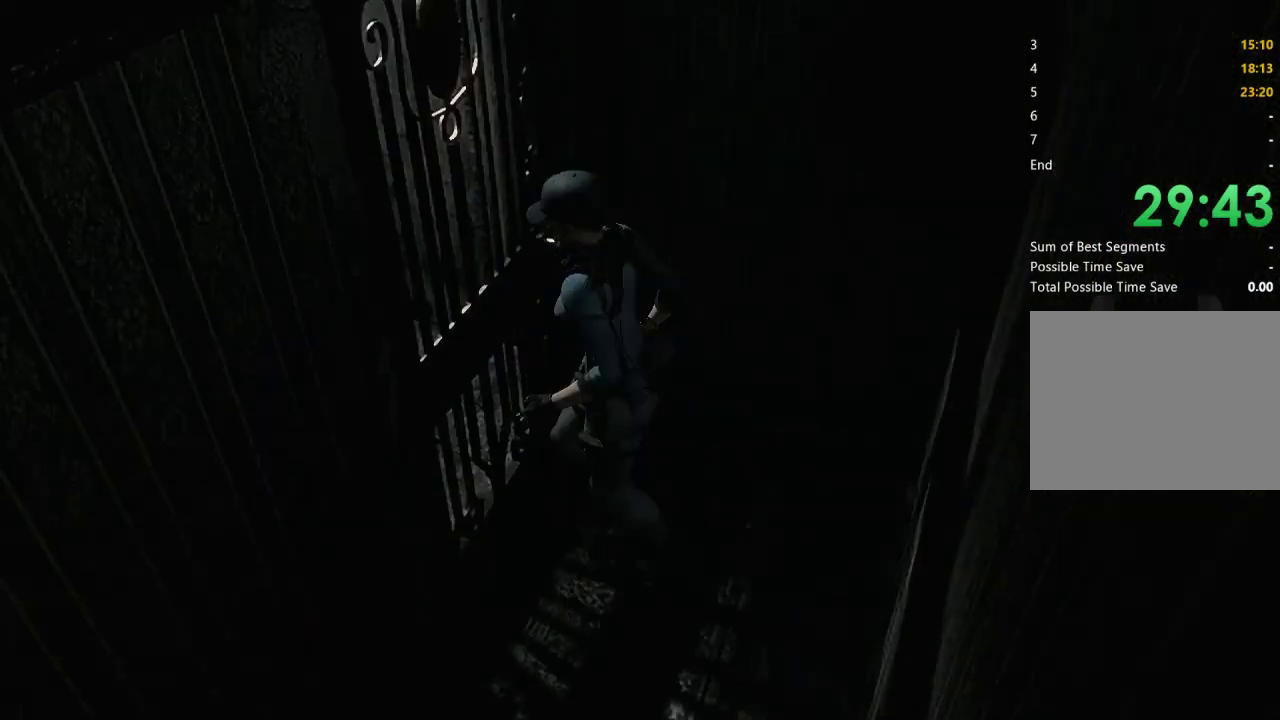
{"buttons": ["X", "DPAD_UP", "DPAD_RIGHT"], "left_stick": "center", "right_stick": "center", "events": [[67, "A", "down"], [167, "A", "up"], [333, "X", "down"], [367, "DPAD_UP", "down"], [467, "DPAD_RIGHT", "down"]]}
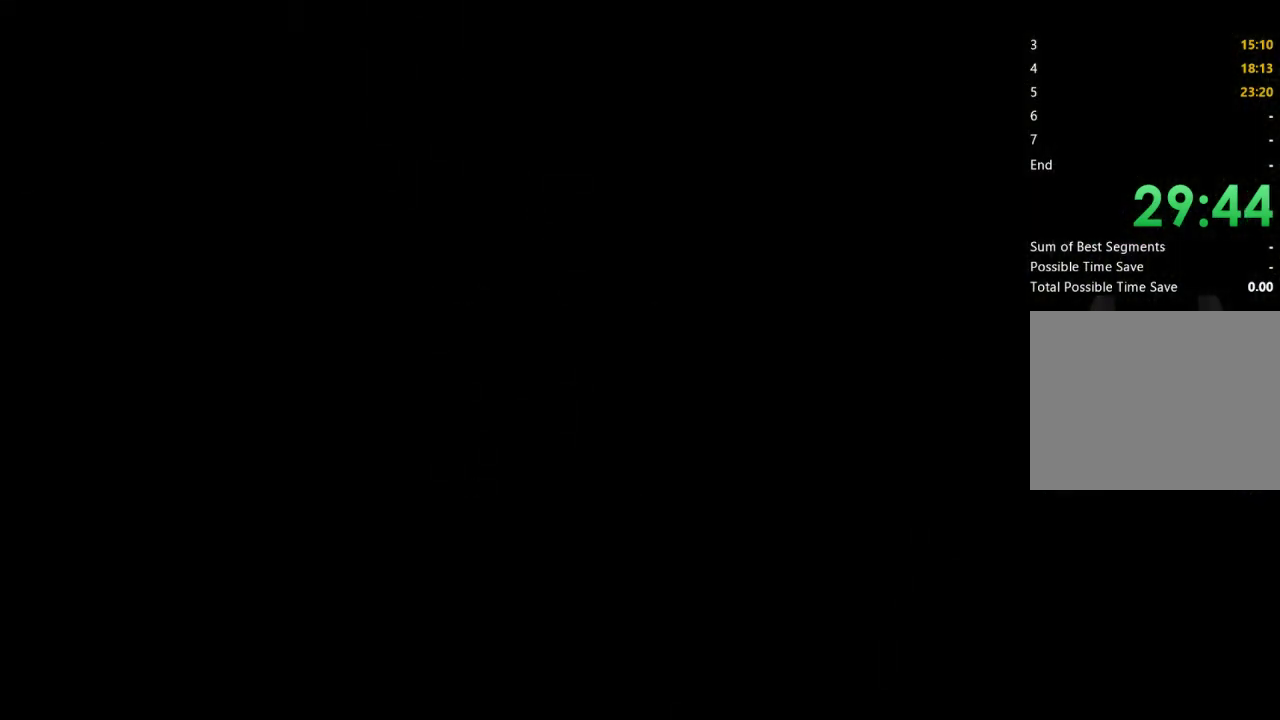
{"buttons": ["X", "DPAD_UP", "DPAD_RIGHT"], "left_stick": "center", "right_stick": "center", "events": []}
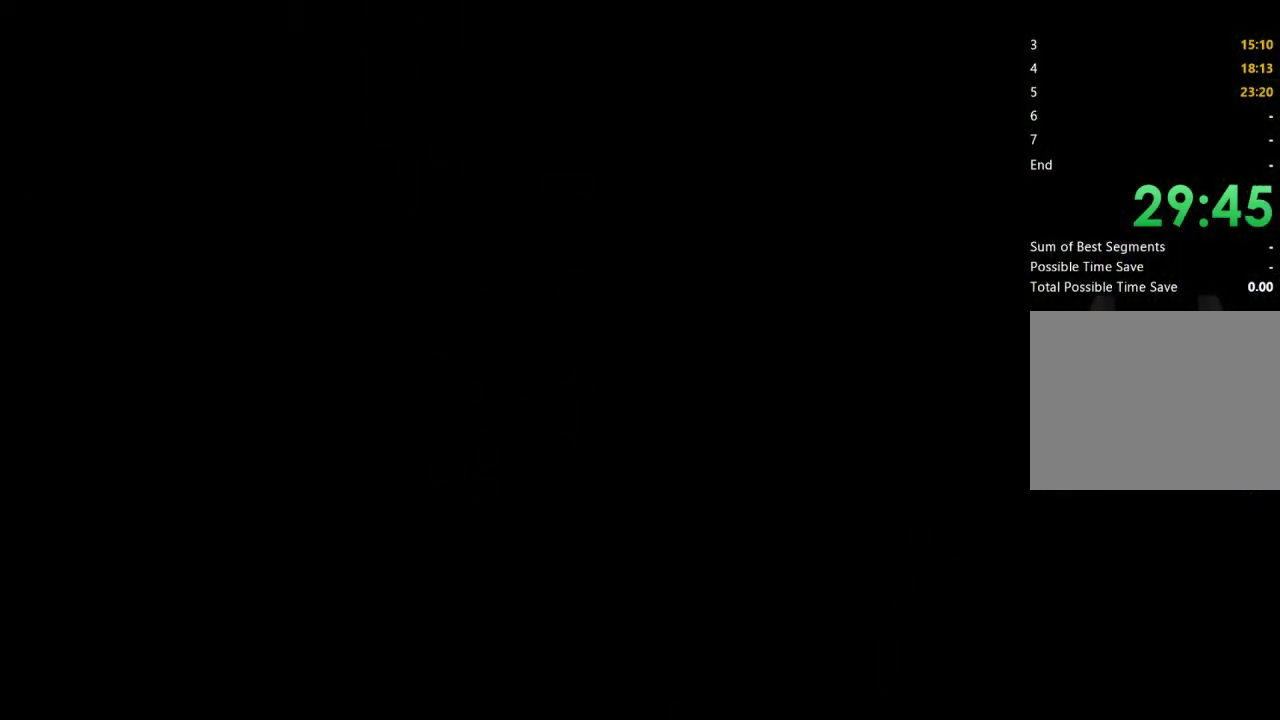
{"buttons": ["X", "DPAD_UP", "DPAD_RIGHT"], "left_stick": "center", "right_stick": "center", "events": []}
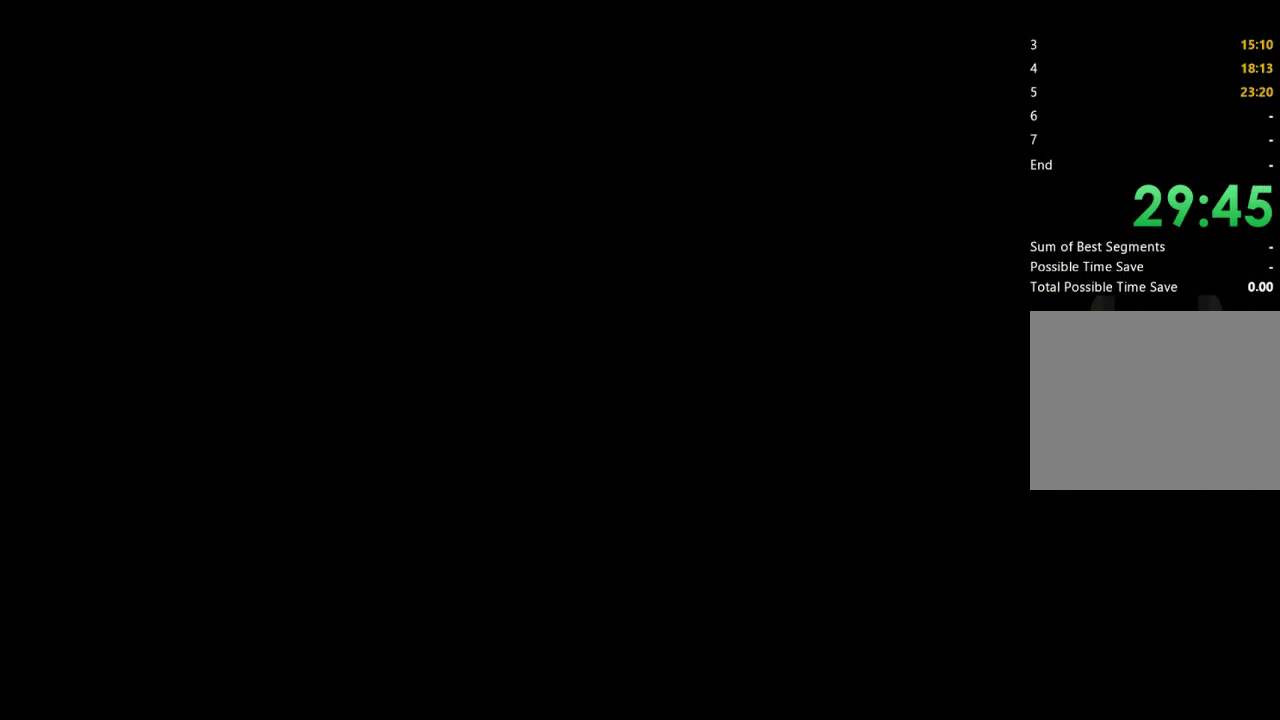
{"buttons": ["X", "DPAD_UP", "DPAD_RIGHT"], "left_stick": "center", "right_stick": "center", "events": []}
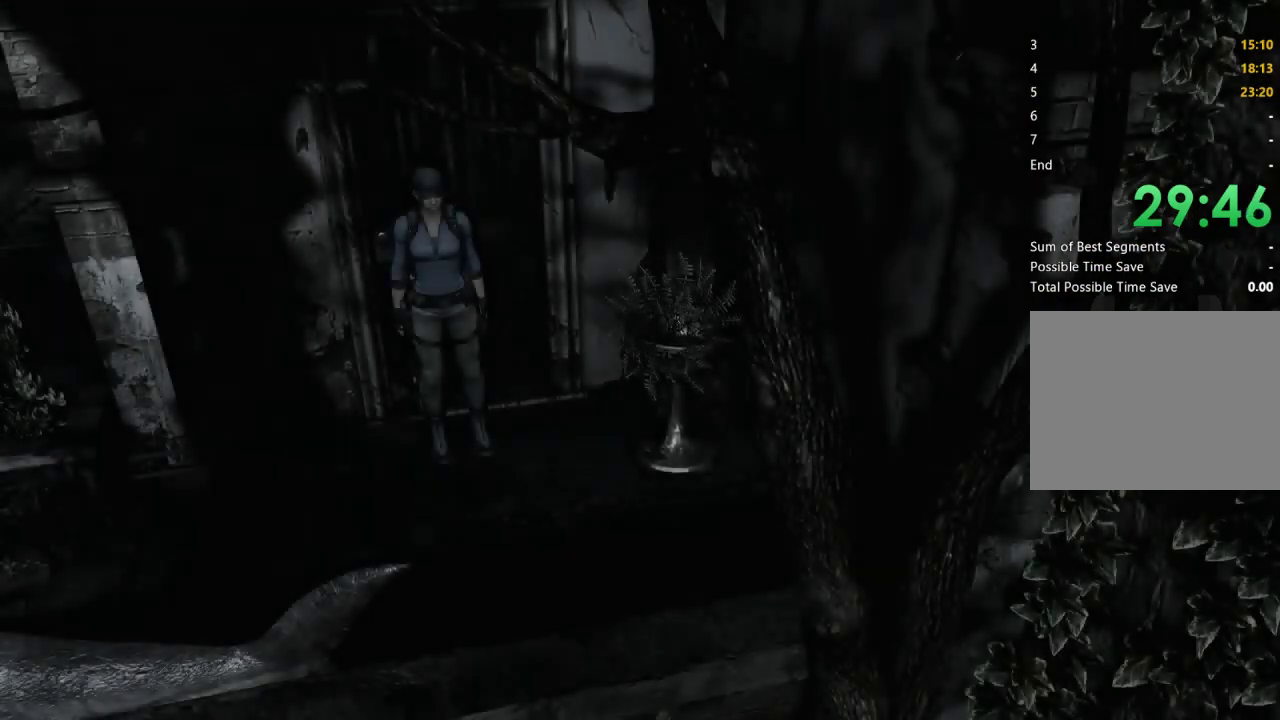
{"buttons": ["X", "DPAD_UP", "DPAD_RIGHT"], "left_stick": "center", "right_stick": "center", "events": []}
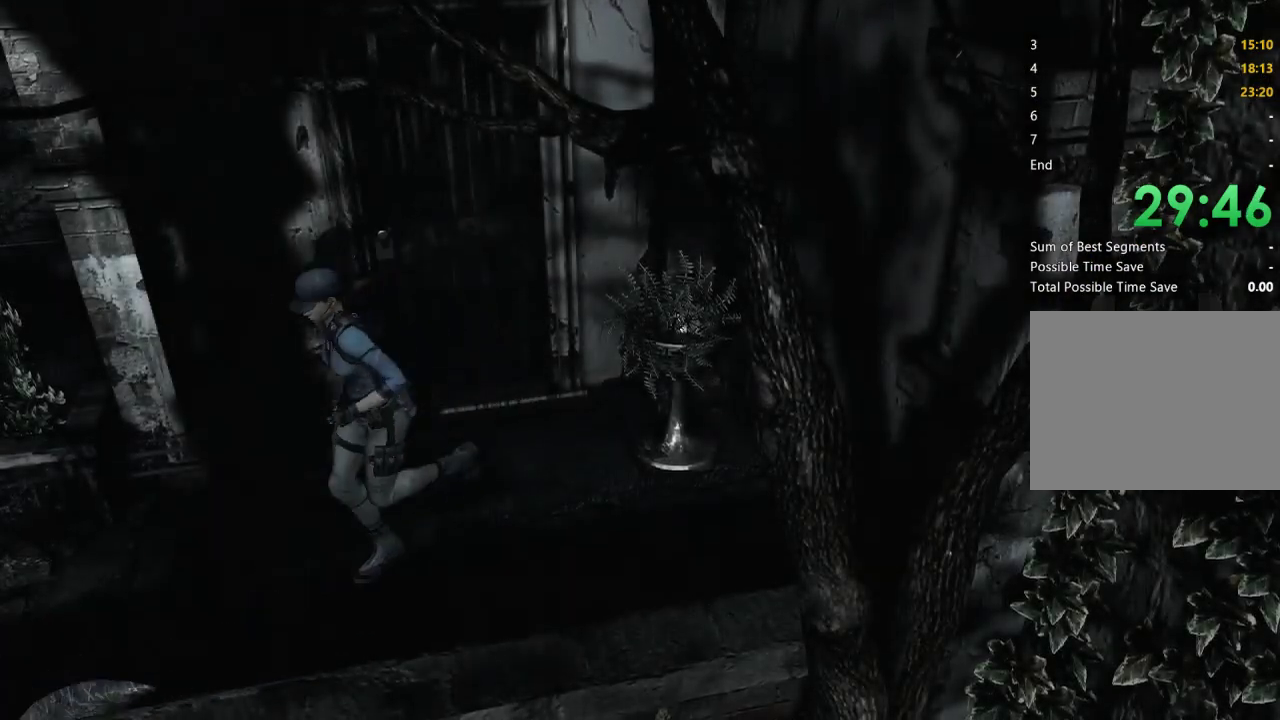
{"buttons": ["X", "DPAD_UP"], "left_stick": "center", "right_stick": "center", "events": [[100, "DPAD_RIGHT", "up"], [233, "DPAD_RIGHT", "down"], [300, "DPAD_RIGHT", "up"]]}
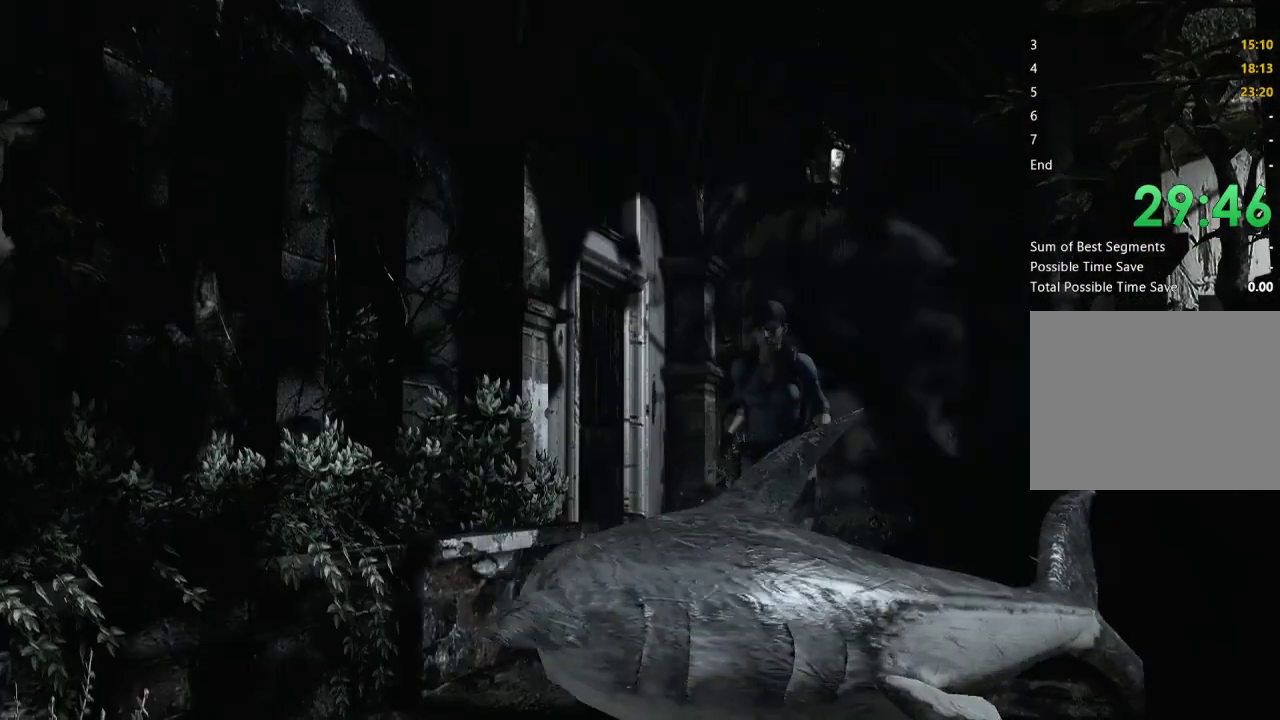
{"buttons": ["X", "DPAD_UP"], "left_stick": "center", "right_stick": "center", "events": [[433, "DPAD_RIGHT", "down"], [500, "DPAD_RIGHT", "up"]]}
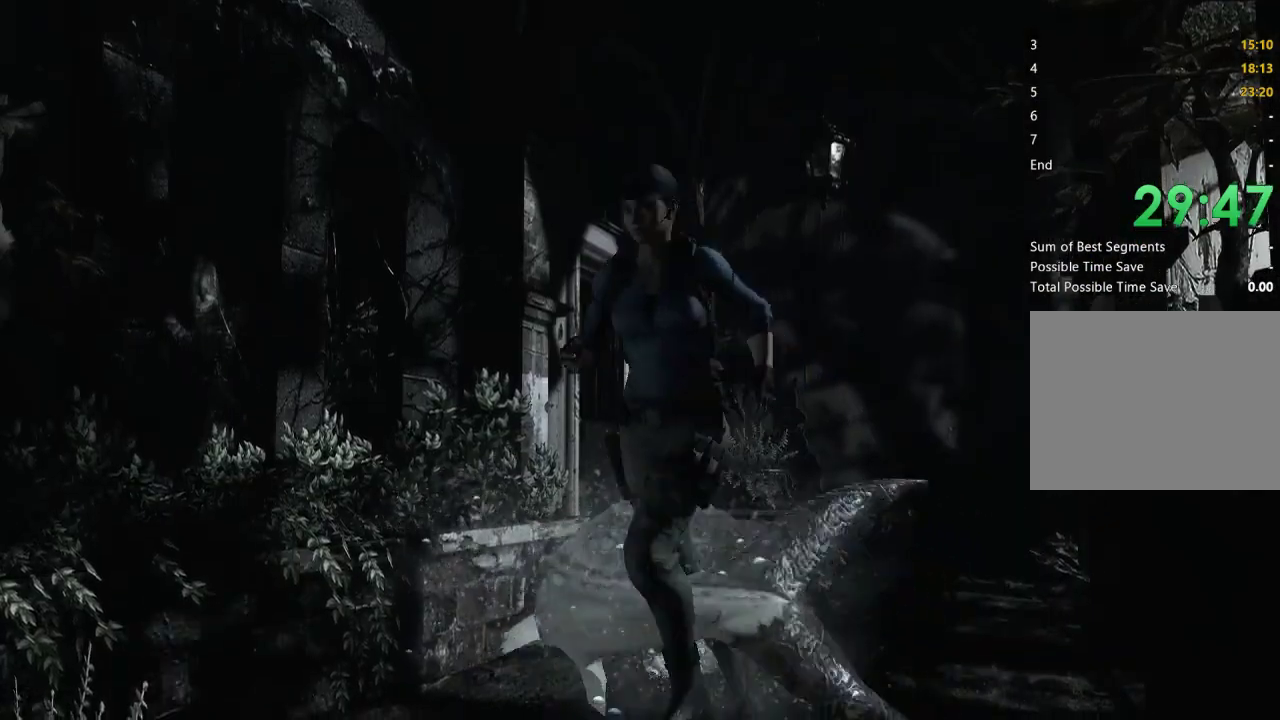
{"buttons": ["X", "DPAD_UP"], "left_stick": "center", "right_stick": "center", "events": []}
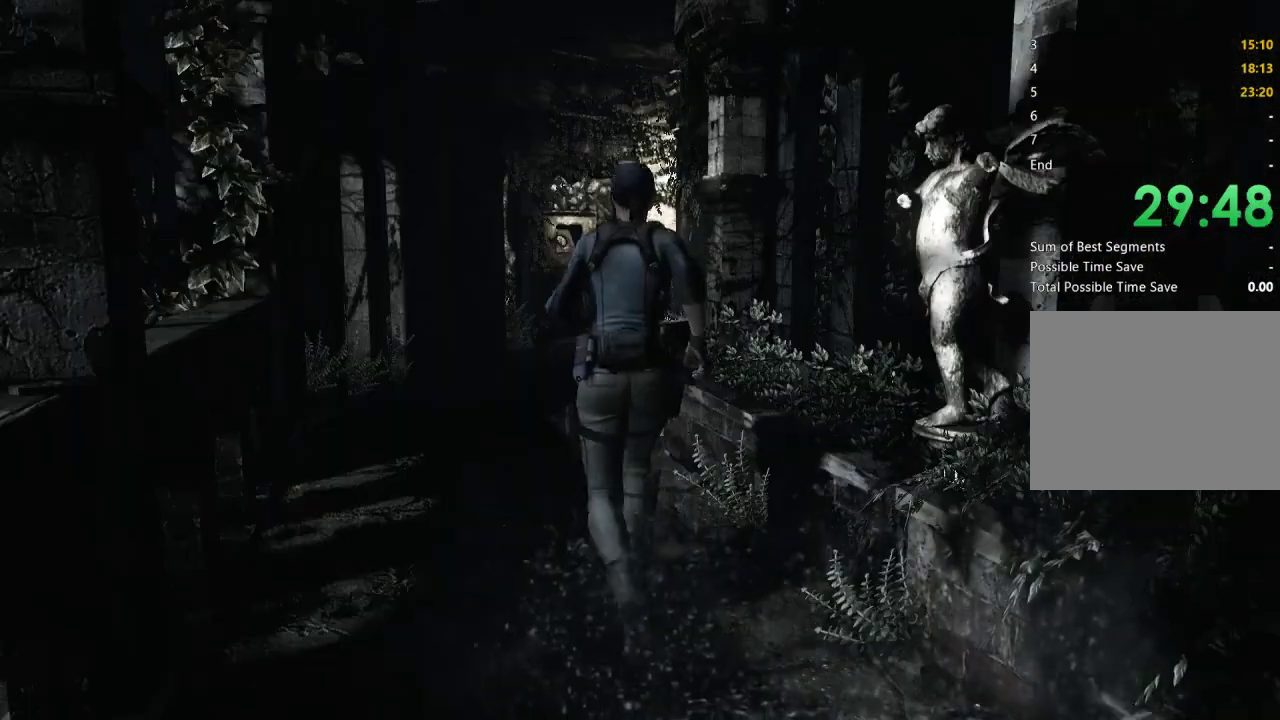
{"buttons": ["X", "DPAD_UP"], "left_stick": "center", "right_stick": "center", "events": []}
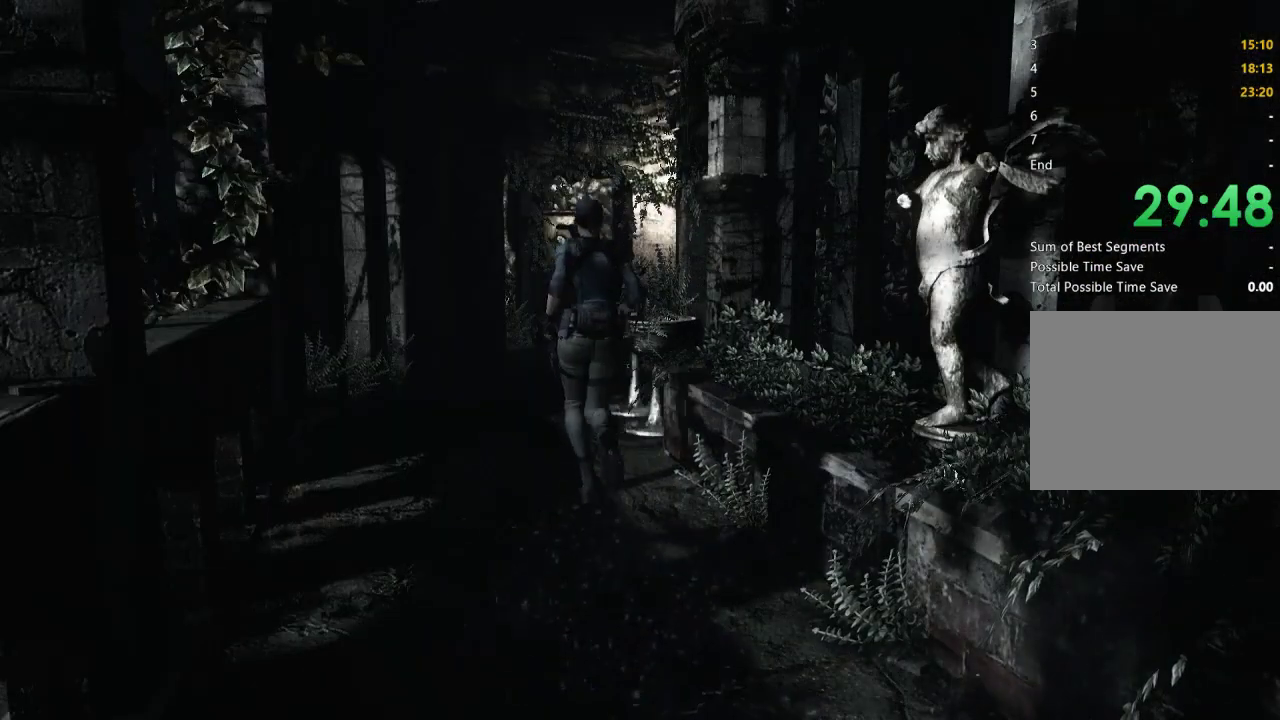
{"buttons": ["X", "DPAD_UP"], "left_stick": "center", "right_stick": "center", "events": []}
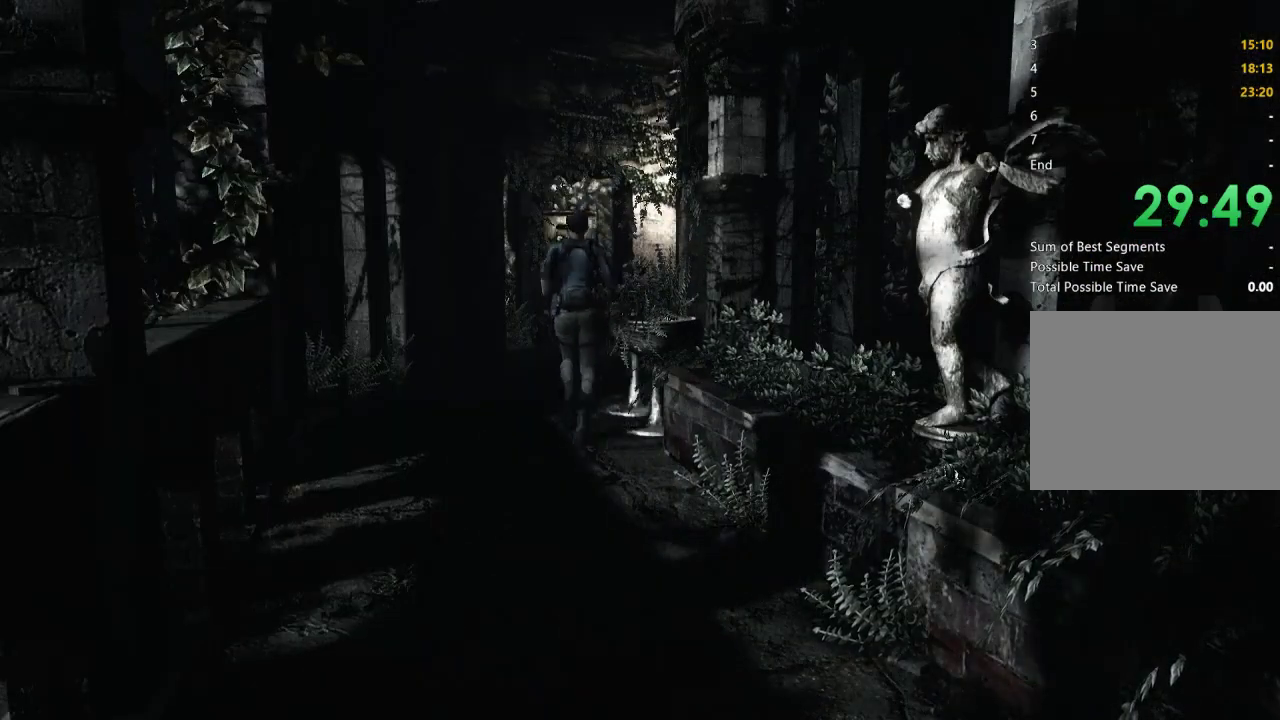
{"buttons": ["X", "DPAD_UP"], "left_stick": "center", "right_stick": "center", "events": []}
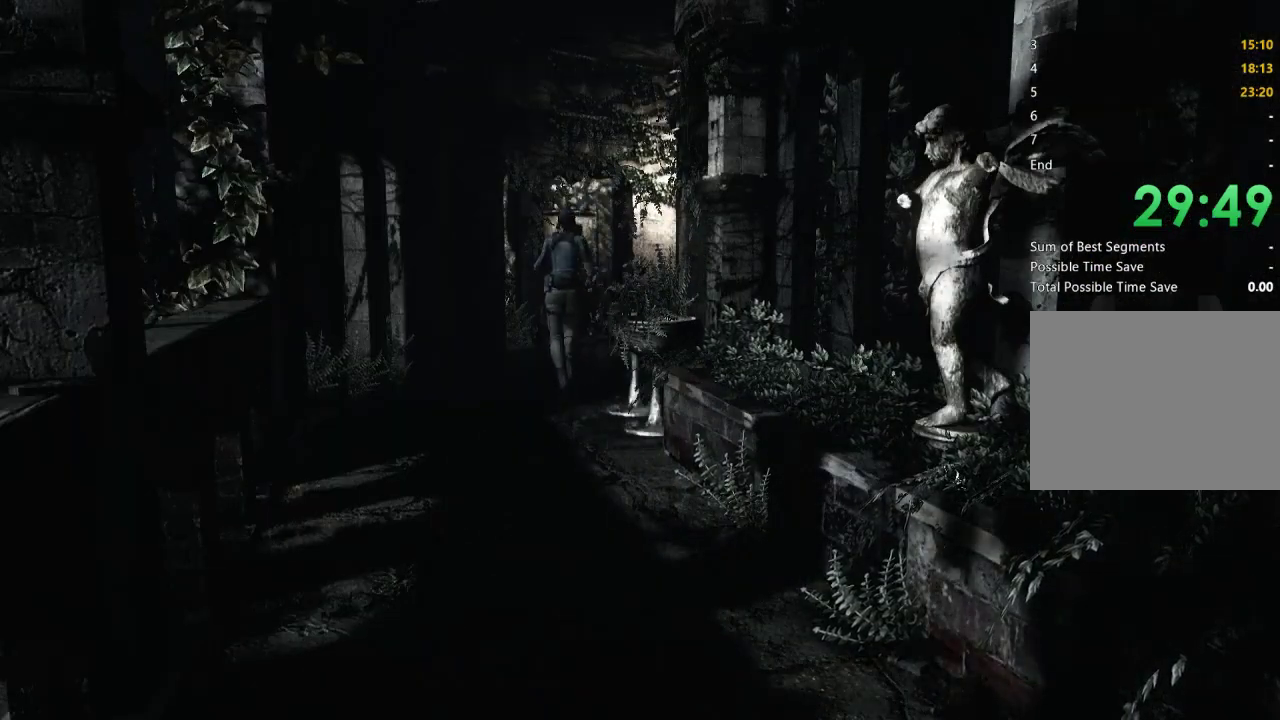
{"buttons": ["X", "DPAD_UP"], "left_stick": "center", "right_stick": "center", "events": []}
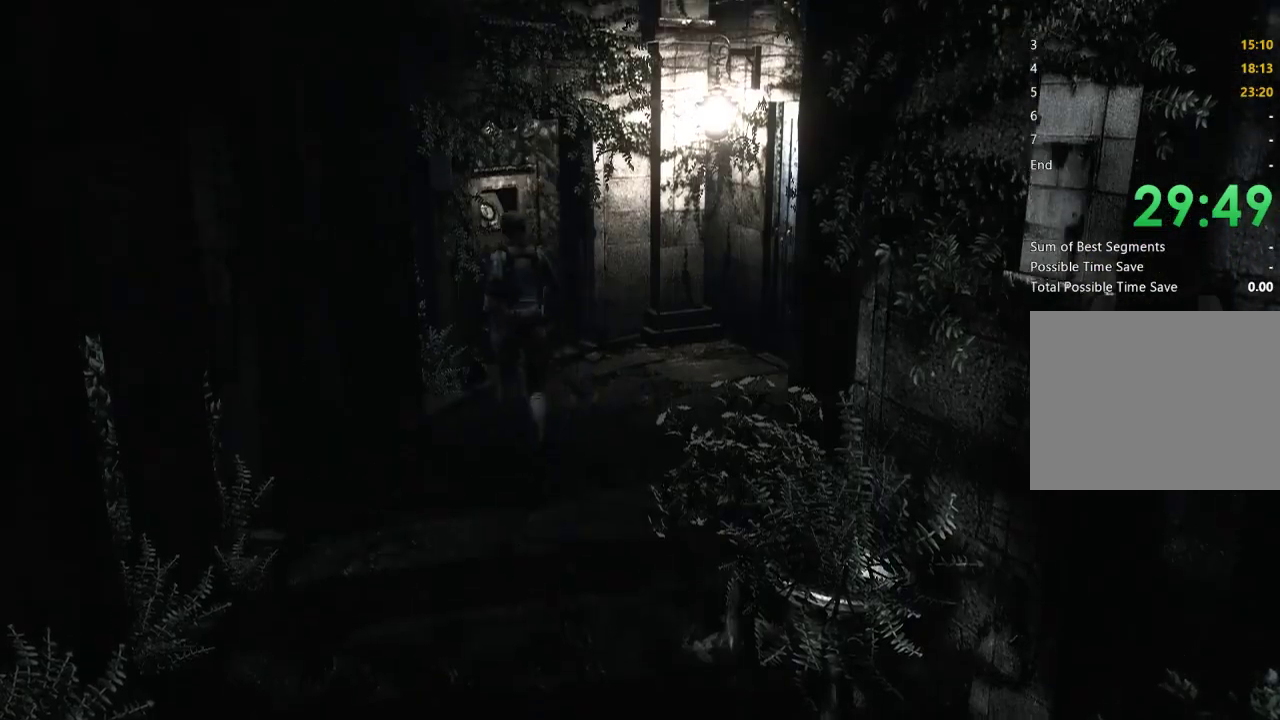
{"buttons": ["X", "DPAD_UP"], "left_stick": "center", "right_stick": "center", "events": []}
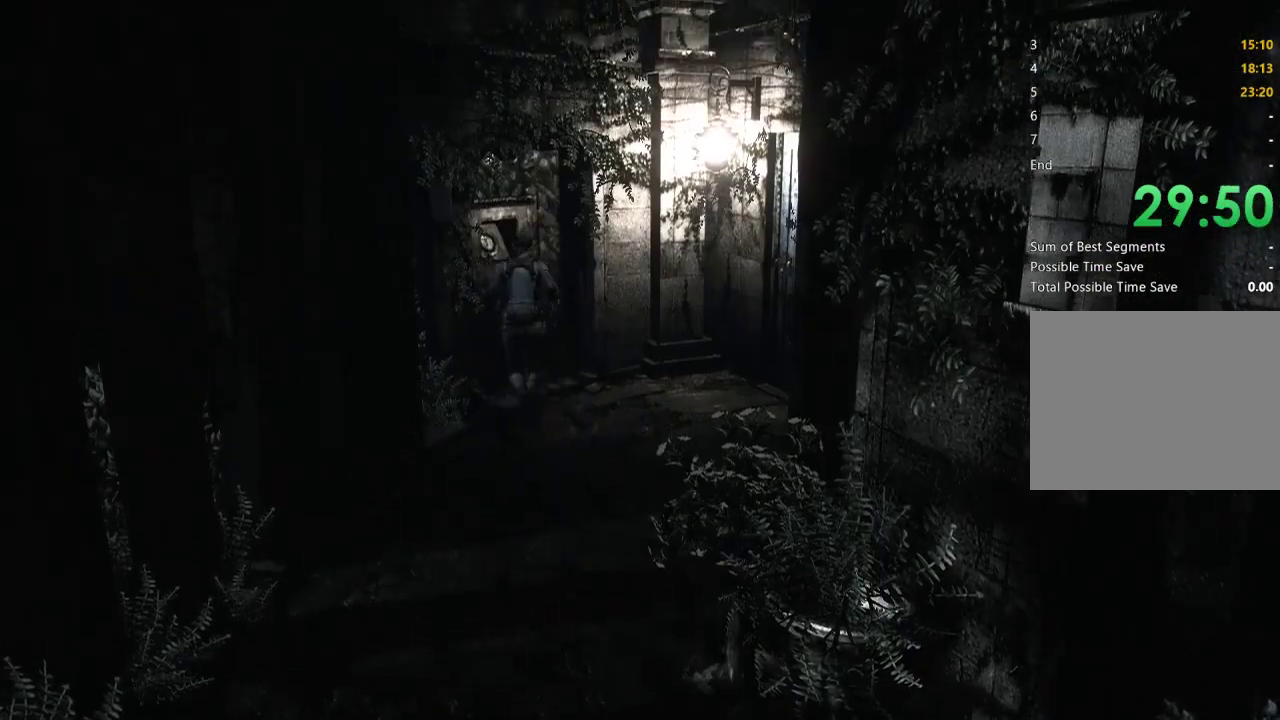
{"buttons": [], "left_stick": "center", "right_stick": "center", "events": [[133, "DPAD_LEFT", "down"], [200, "X", "up"], [233, "B", "down"], [233, "DPAD_LEFT", "up"], [233, "DPAD_UP", "up"], [333, "B", "up"]]}
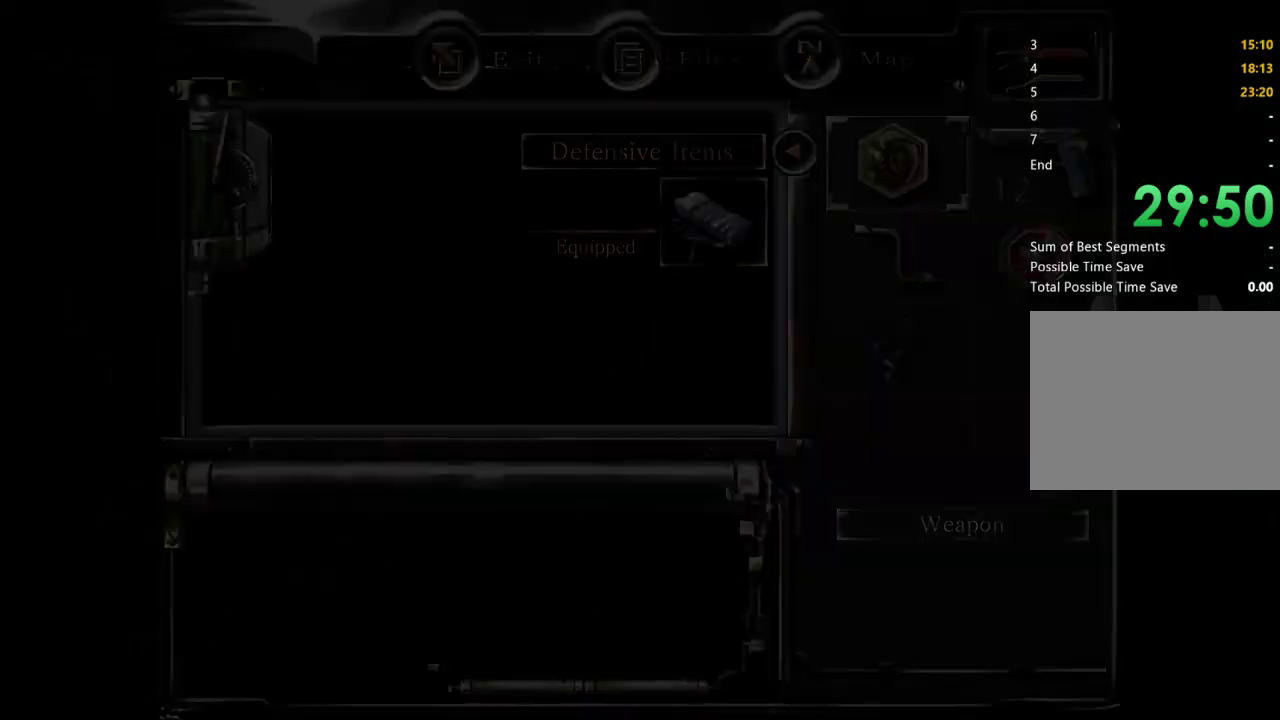
{"buttons": [], "left_stick": "center", "right_stick": "center", "events": [[333, "DPAD_DOWN", "down"], [400, "A", "down"], [400, "DPAD_RIGHT", "down"], [433, "DPAD_DOWN", "up"], [467, "DPAD_RIGHT", "up"], [500, "A", "up"]]}
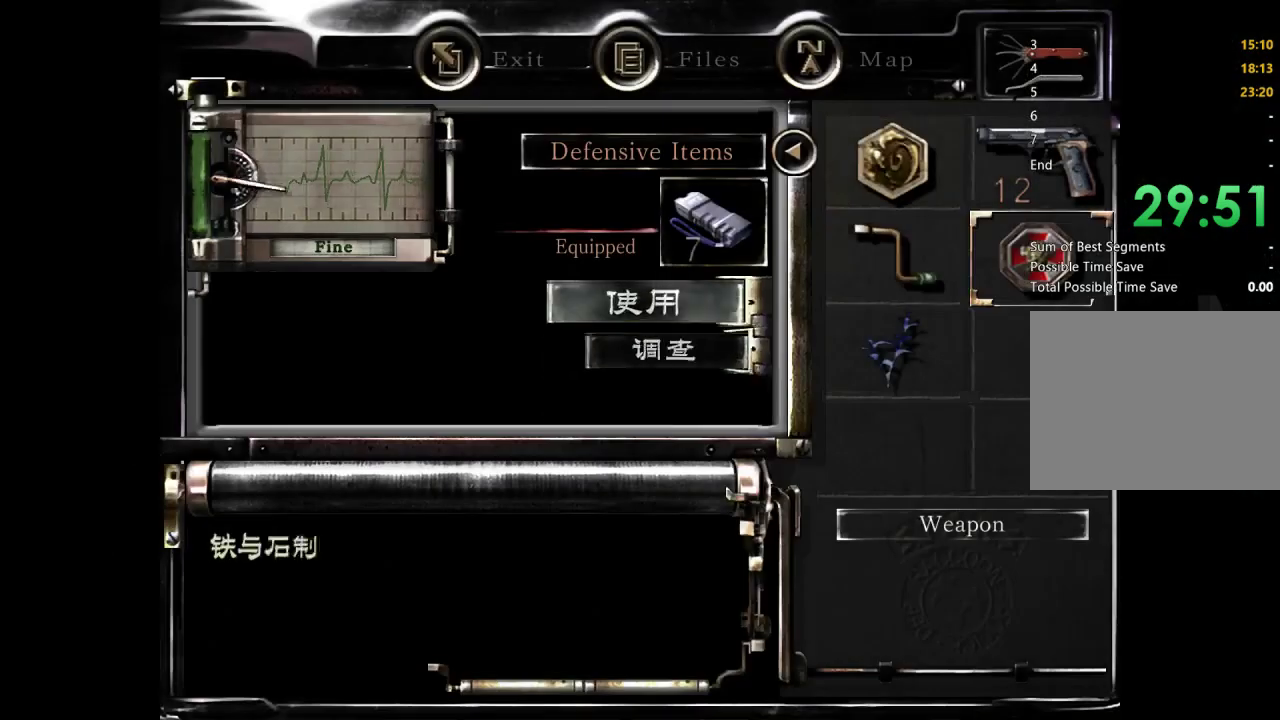
{"buttons": [], "left_stick": "center", "right_stick": "center", "events": [[133, "A", "down"], [200, "A", "up"]]}
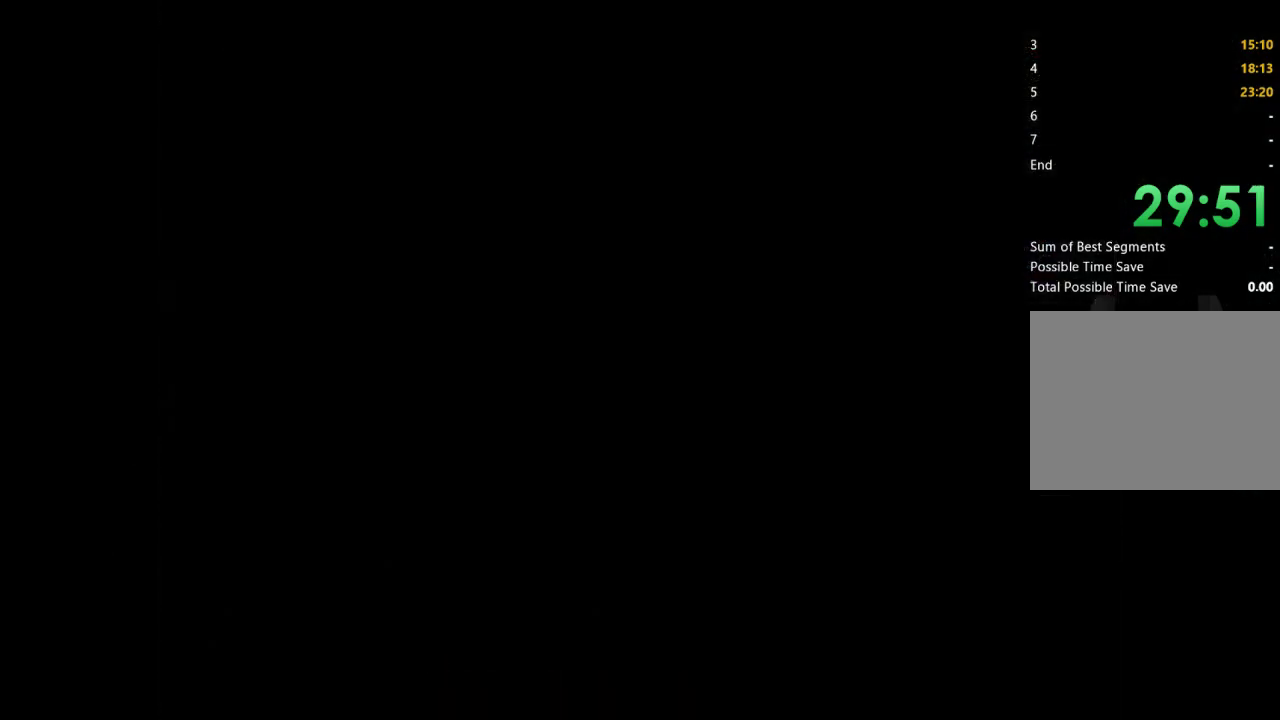
{"buttons": [], "left_stick": "center", "right_stick": "center", "events": []}
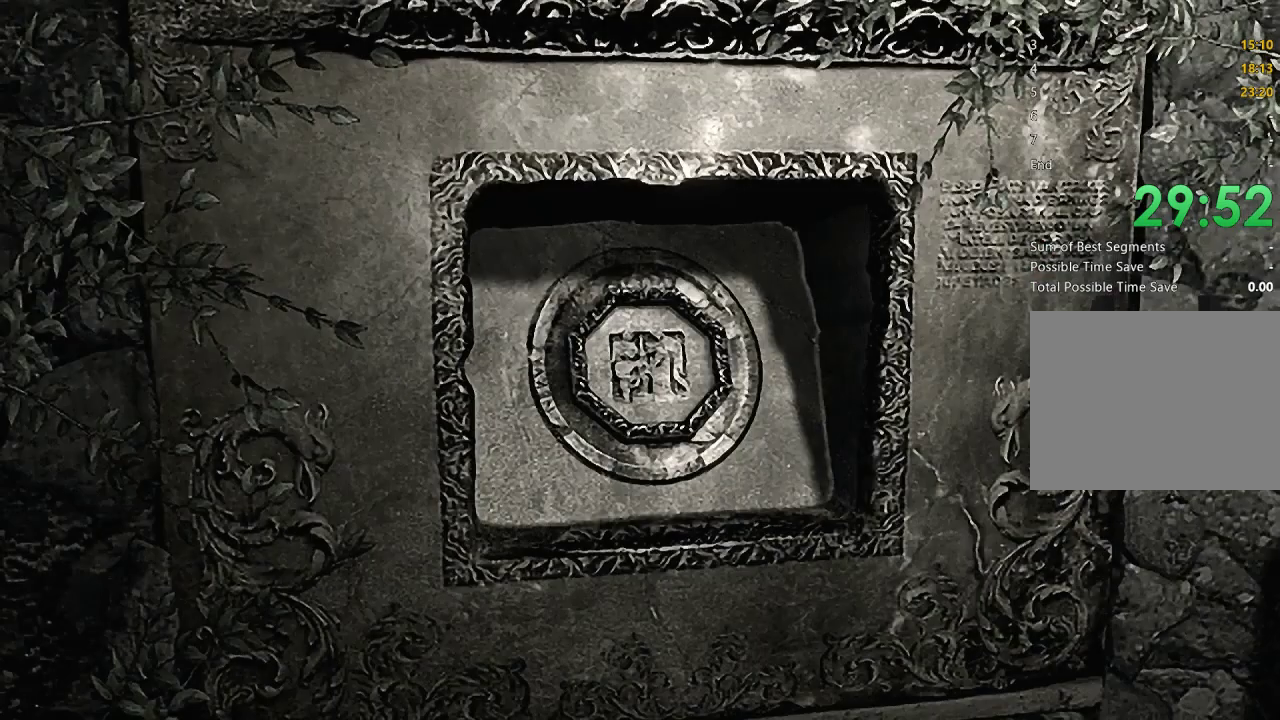
{"buttons": [], "left_stick": "center", "right_stick": "center", "events": []}
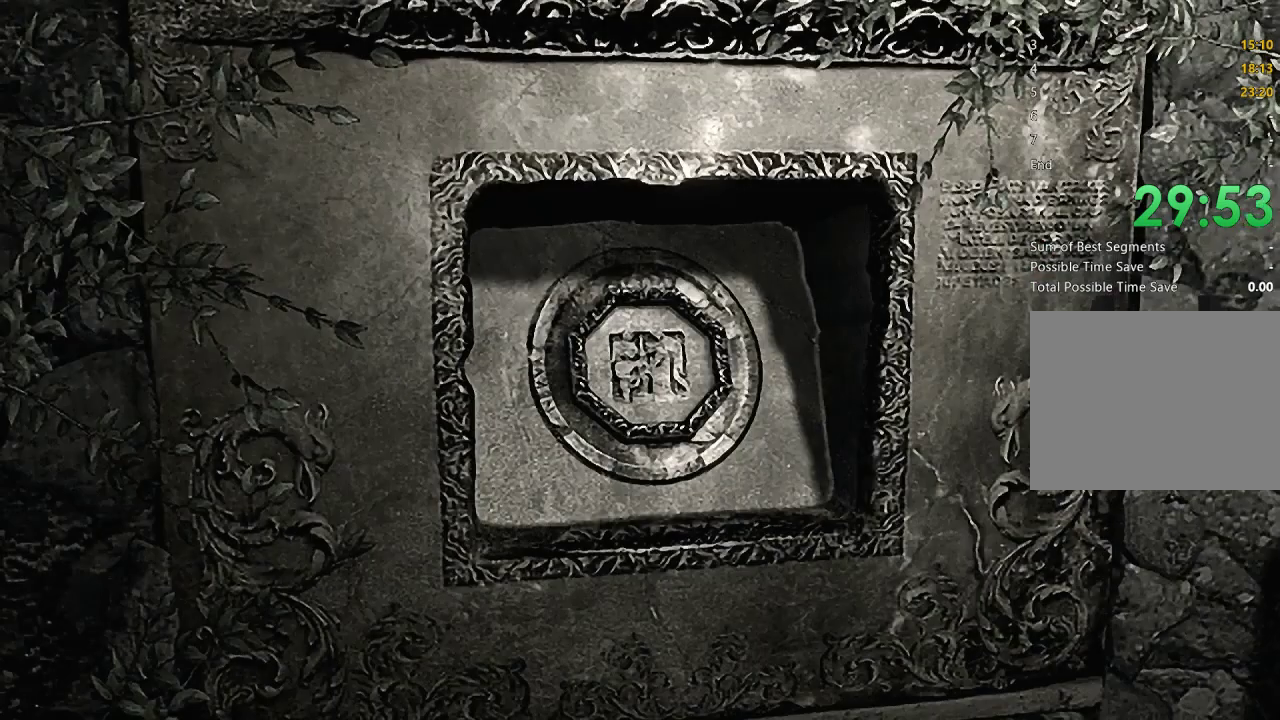
{"buttons": [], "left_stick": "center", "right_stick": "center", "events": []}
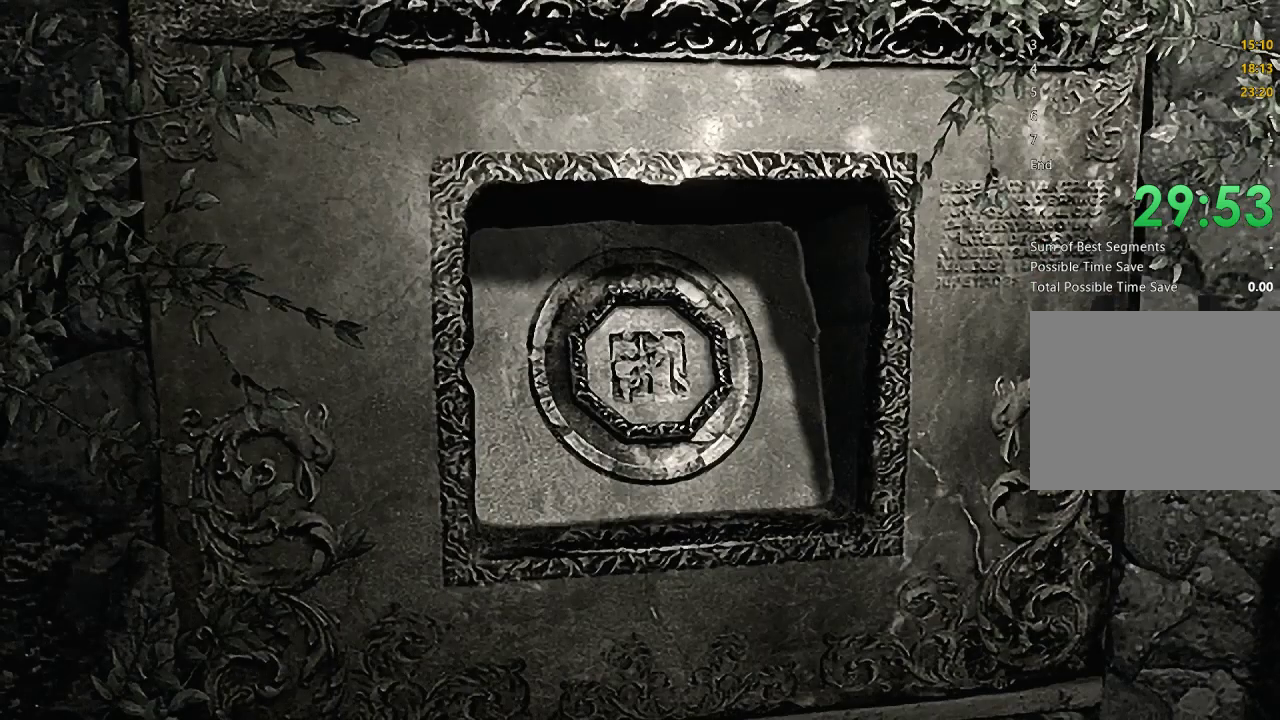
{"buttons": [], "left_stick": "center", "right_stick": "center", "events": []}